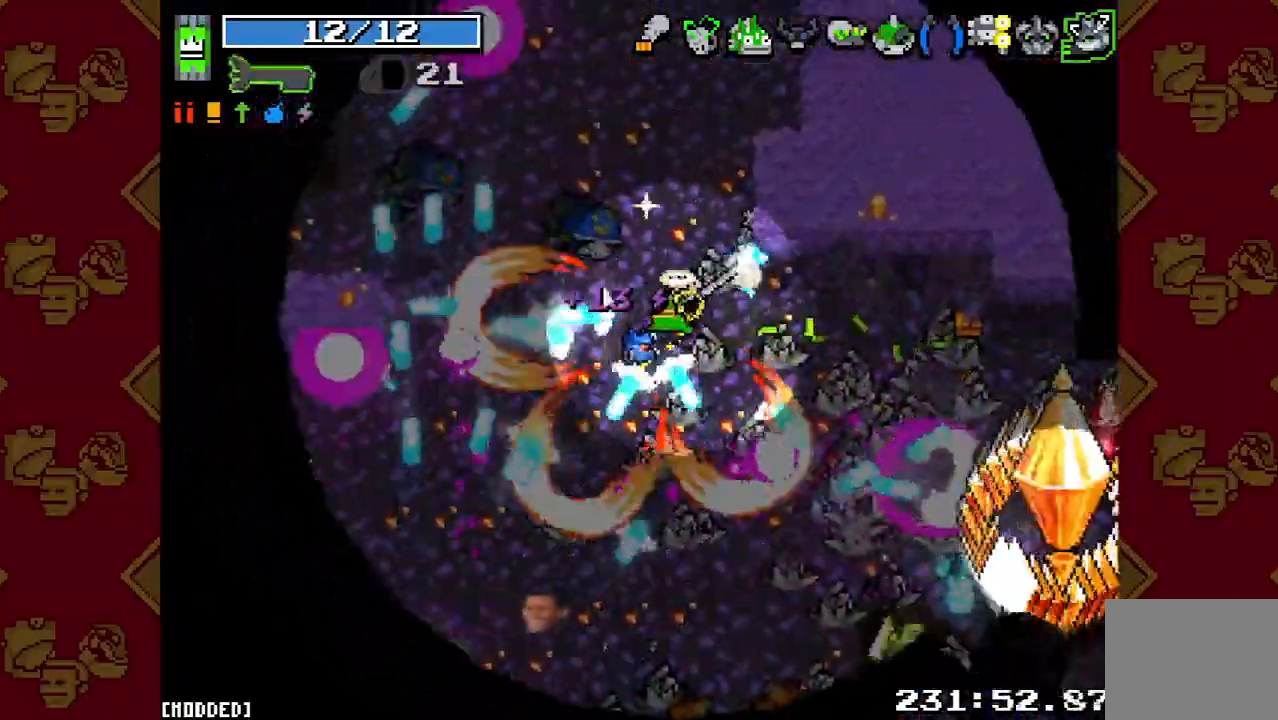
Gameplay with a controller (PlayStation layout); each line is a JSON object with the inputs held at the frame after it. "events" lists button and stick changes between this image and that frame as [ms after this image, input, new state], when the widget could be followed in between. Not read: L3 R3.
{"buttons": ["R2"], "left_stick": "up-right", "right_stick": "down-right", "events": [[100, "R2", "up"], [100, "left_stick", "right"], [100, "right_stick", "down-right"], [200, "R2", "down"], [333, "R2", "up"], [433, "R2", "down"], [433, "left_stick", "up-right"]]}
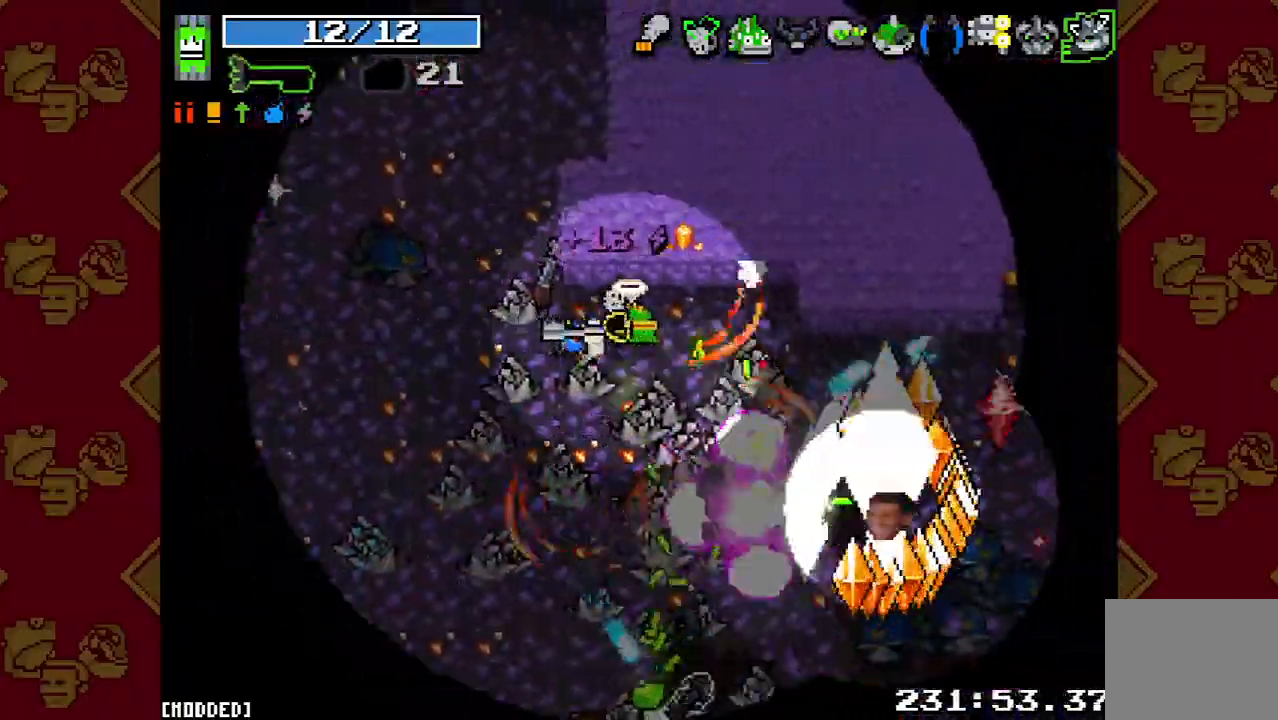
{"buttons": ["L1"], "left_stick": "left", "right_stick": "down-right", "events": [[67, "R2", "up"], [100, "left_stick", "left"], [167, "R2", "down"], [200, "left_stick", "down-left"], [267, "R2", "up"], [333, "R2", "down"], [467, "L1", "down"], [467, "R2", "up"], [467, "left_stick", "left"]]}
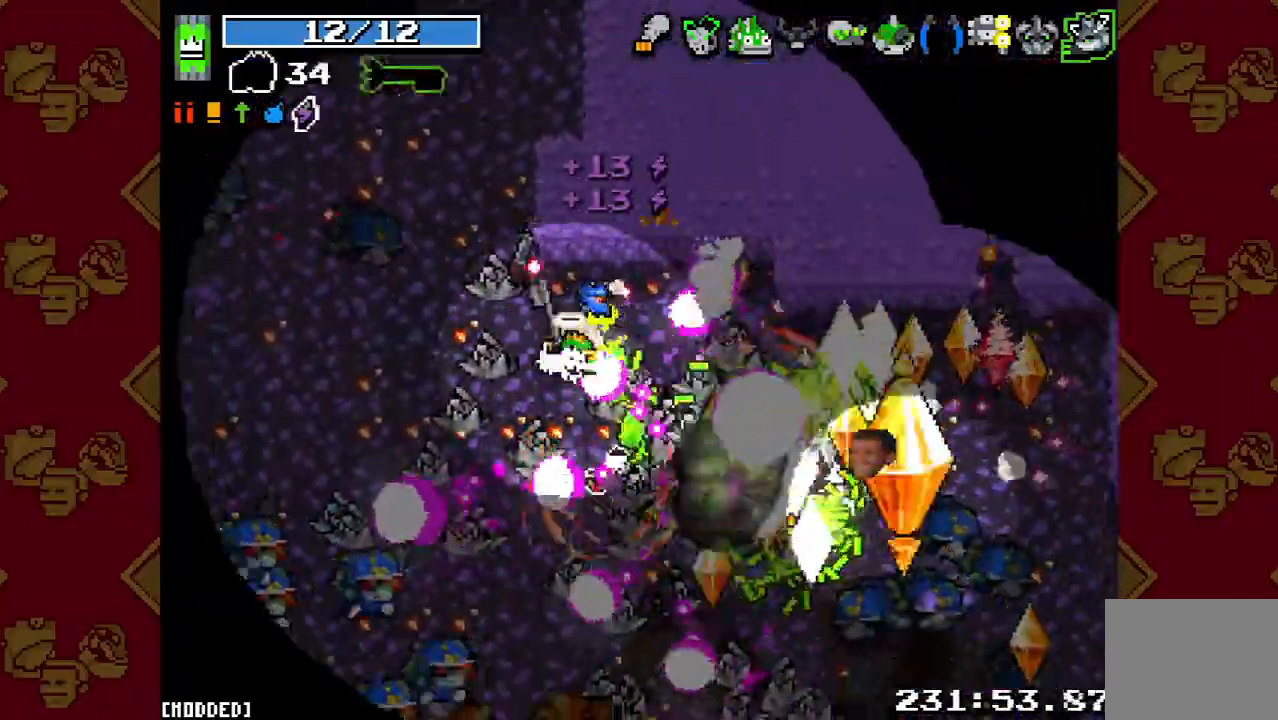
{"buttons": ["R2"], "left_stick": "up-left", "right_stick": "down-right", "events": [[67, "L1", "up"], [67, "R2", "down"], [100, "left_stick", "up-left"], [133, "L1", "down"], [200, "R2", "up"], [267, "L1", "up"], [300, "R2", "down"], [400, "R2", "up"], [500, "R2", "down"]]}
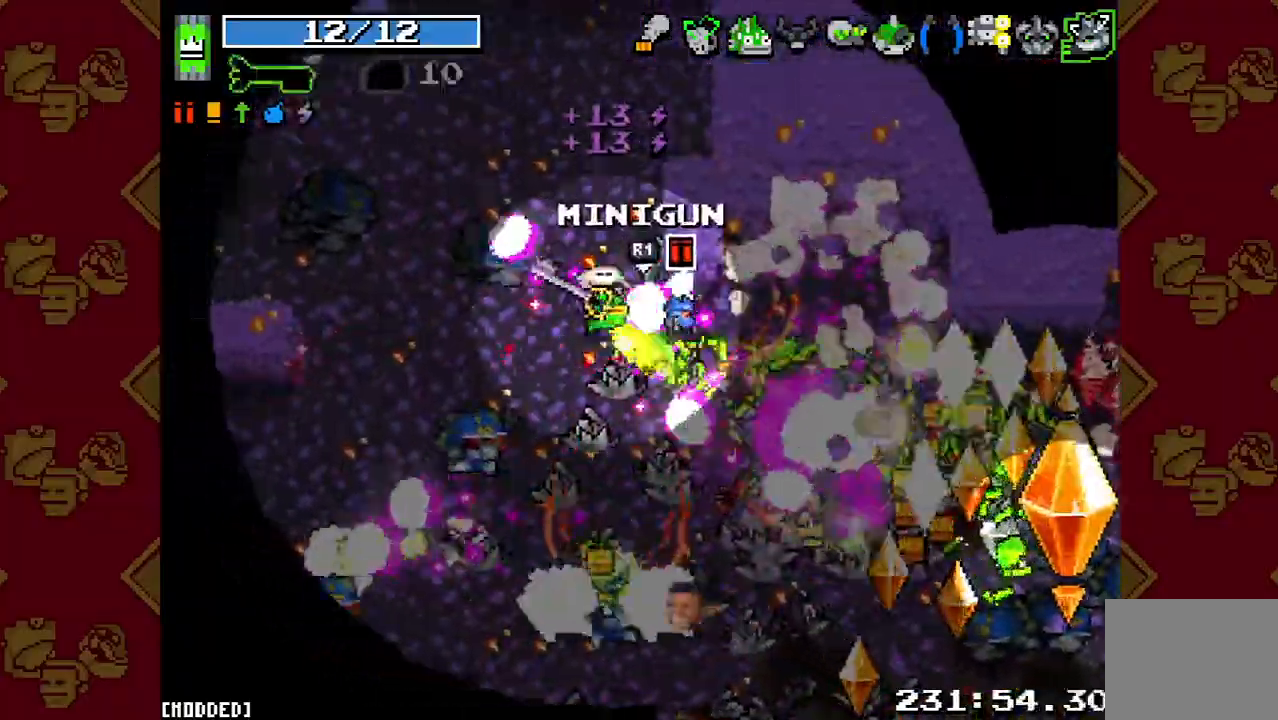
{"buttons": [], "left_stick": "up-right", "right_stick": "center", "events": [[33, "left_stick", "up"], [133, "R2", "up"], [233, "R2", "down"], [367, "R2", "up"], [367, "left_stick", "up-right"], [367, "right_stick", "center"]]}
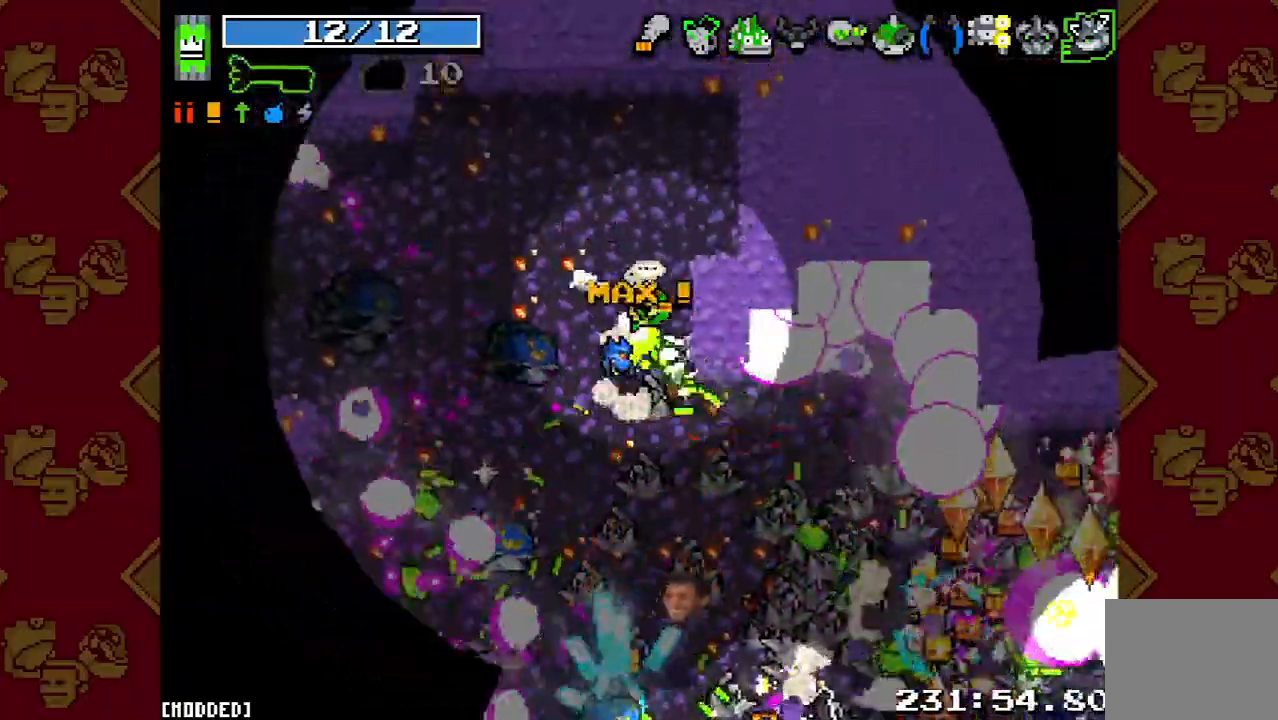
{"buttons": [], "left_stick": "up", "right_stick": "down", "events": [[67, "R2", "down"], [67, "right_stick", "down"], [133, "left_stick", "down-right"], [200, "R2", "up"], [267, "left_stick", "center"], [333, "R2", "down"], [367, "left_stick", "up"], [500, "R2", "up"]]}
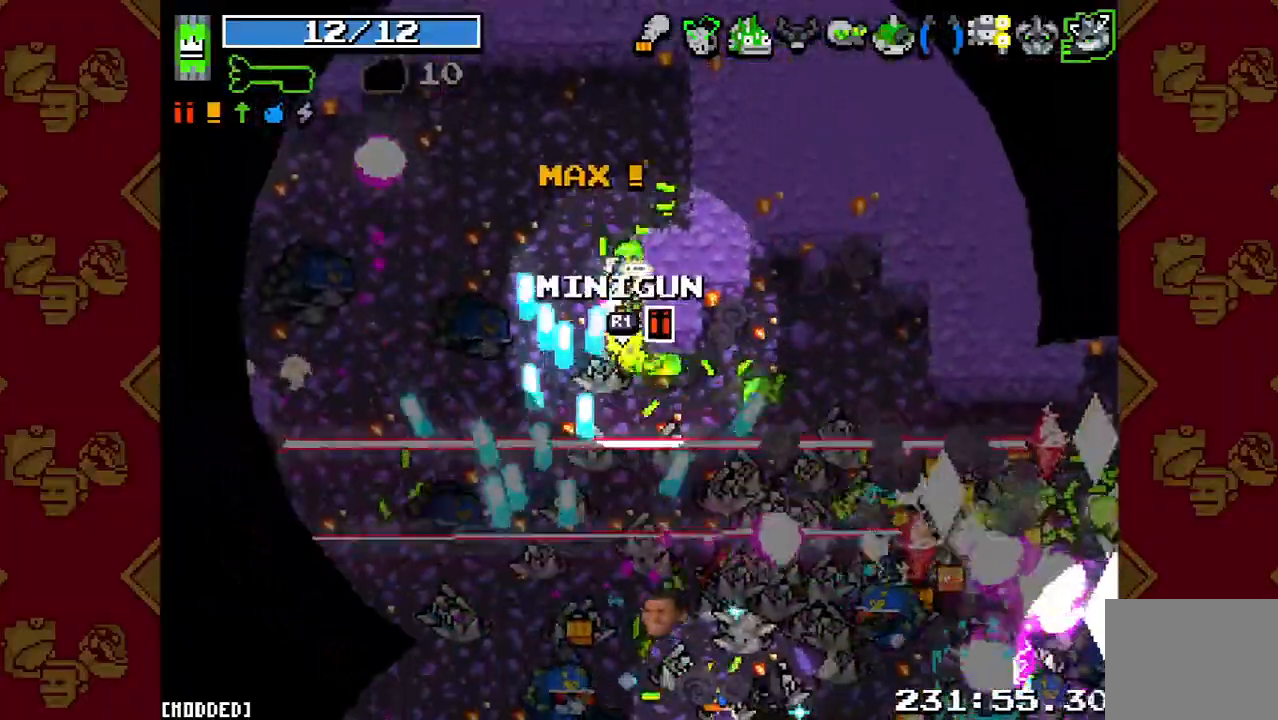
{"buttons": ["R2"], "left_stick": "center", "right_stick": "down", "events": [[133, "R2", "down"], [167, "left_stick", "down"], [267, "R2", "up"], [433, "R2", "down"], [500, "left_stick", "center"]]}
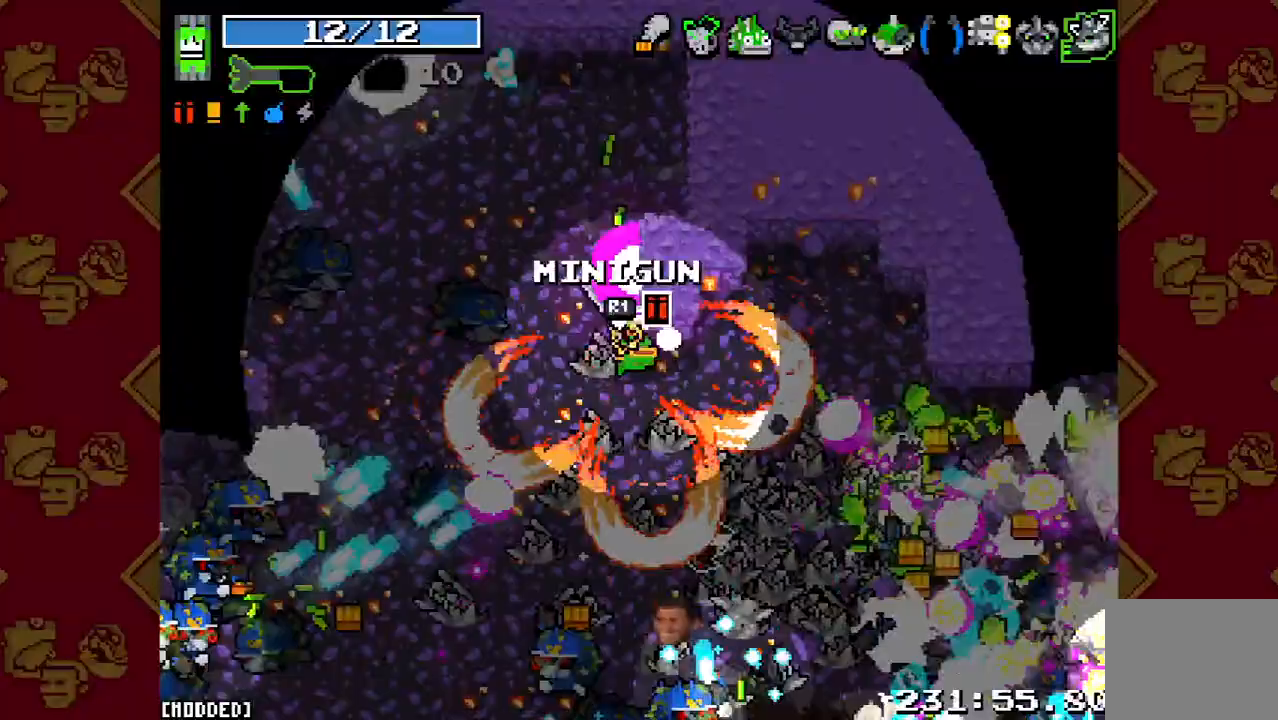
{"buttons": ["R2"], "left_stick": "down-right", "right_stick": "down-right", "events": [[33, "R2", "up"], [33, "left_stick", "up"], [133, "left_stick", "right"], [167, "R2", "down"], [167, "right_stick", "down-right"], [200, "left_stick", "down-right"], [300, "R2", "up"], [433, "R2", "down"]]}
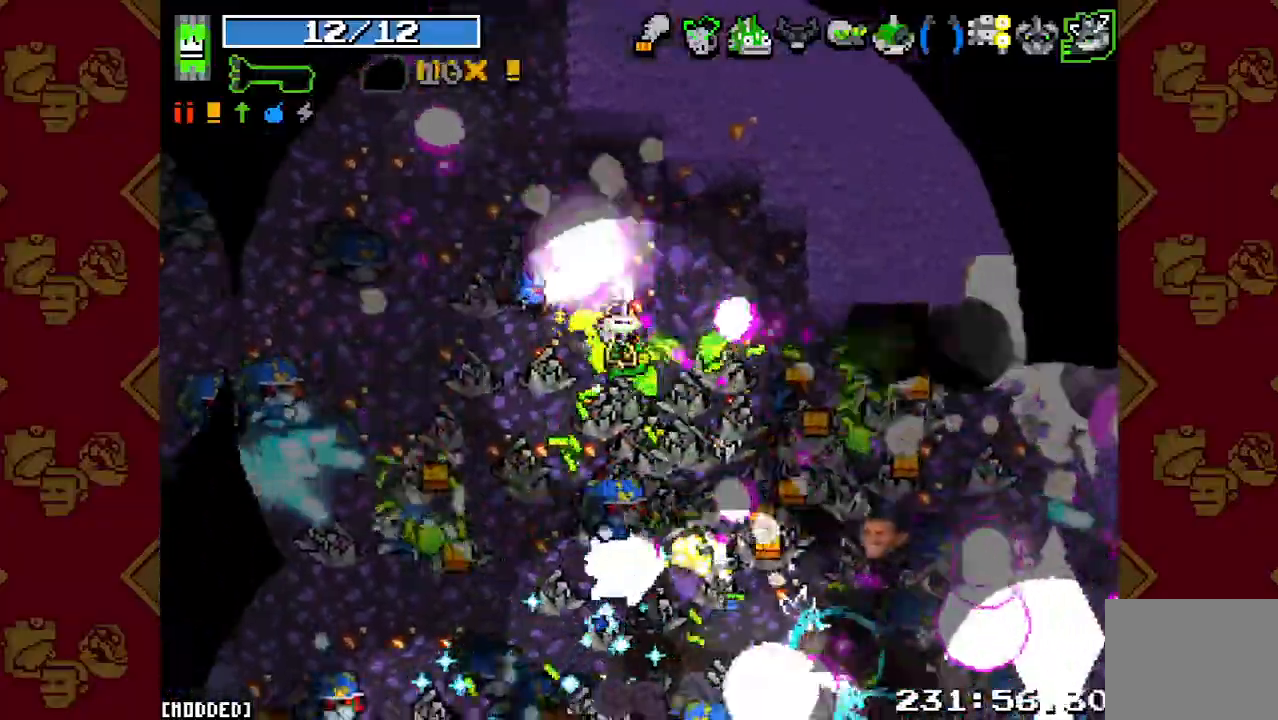
{"buttons": ["R2"], "left_stick": "down-right", "right_stick": "down-right", "events": [[67, "R2", "up"], [100, "left_stick", "right"], [200, "R2", "down"], [267, "left_stick", "down-right"], [300, "R2", "up"], [400, "R2", "down"]]}
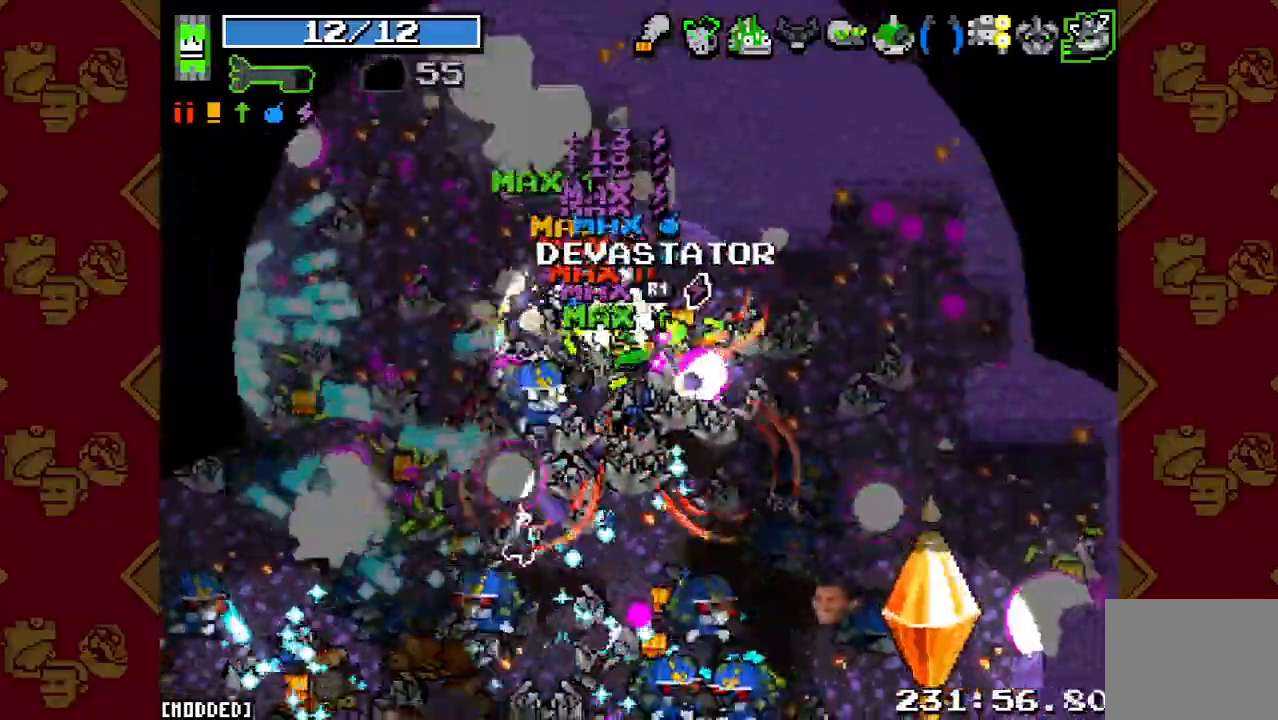
{"buttons": [], "left_stick": "right", "right_stick": "down-right", "events": [[33, "R2", "up"], [133, "R2", "down"], [167, "left_stick", "right"], [267, "R2", "up"], [367, "R2", "down"], [467, "R2", "up"]]}
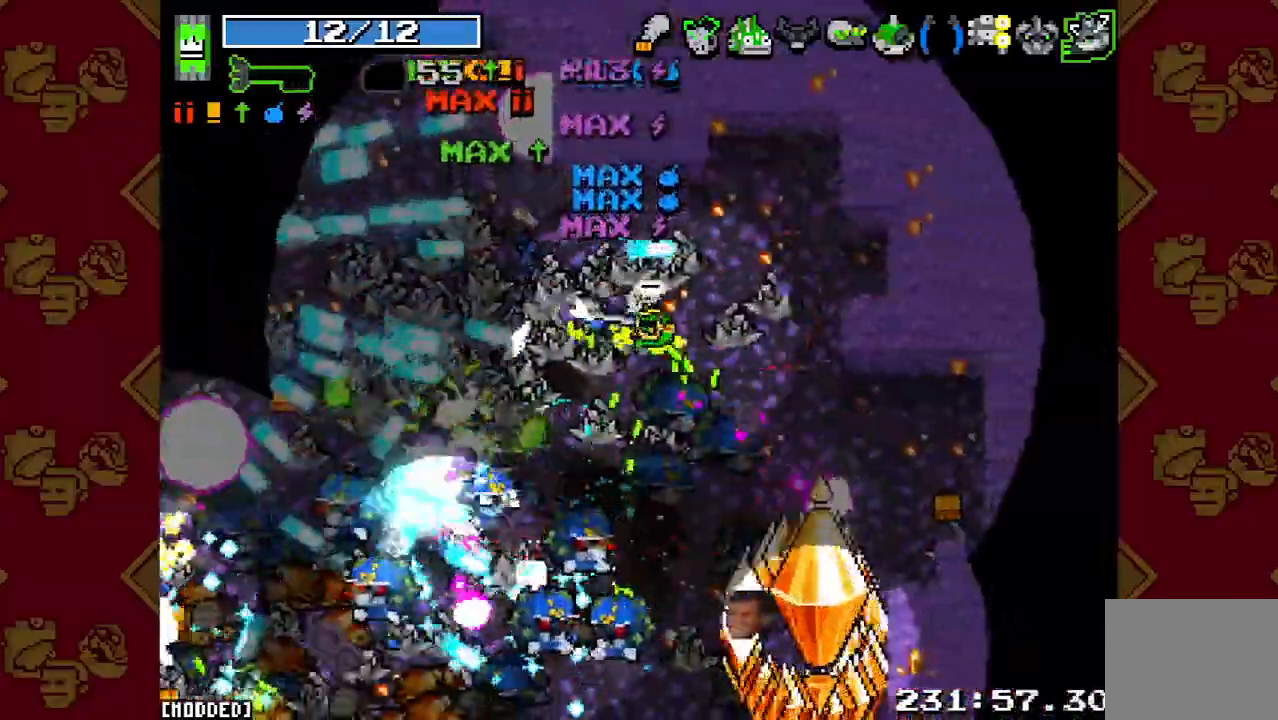
{"buttons": ["R2"], "left_stick": "up-right", "right_stick": "down", "events": [[33, "left_stick", "down-right"], [67, "R2", "down"], [200, "R2", "up"], [300, "R2", "down"], [400, "R2", "up"], [433, "left_stick", "up-right"], [500, "R2", "down"], [500, "right_stick", "down"]]}
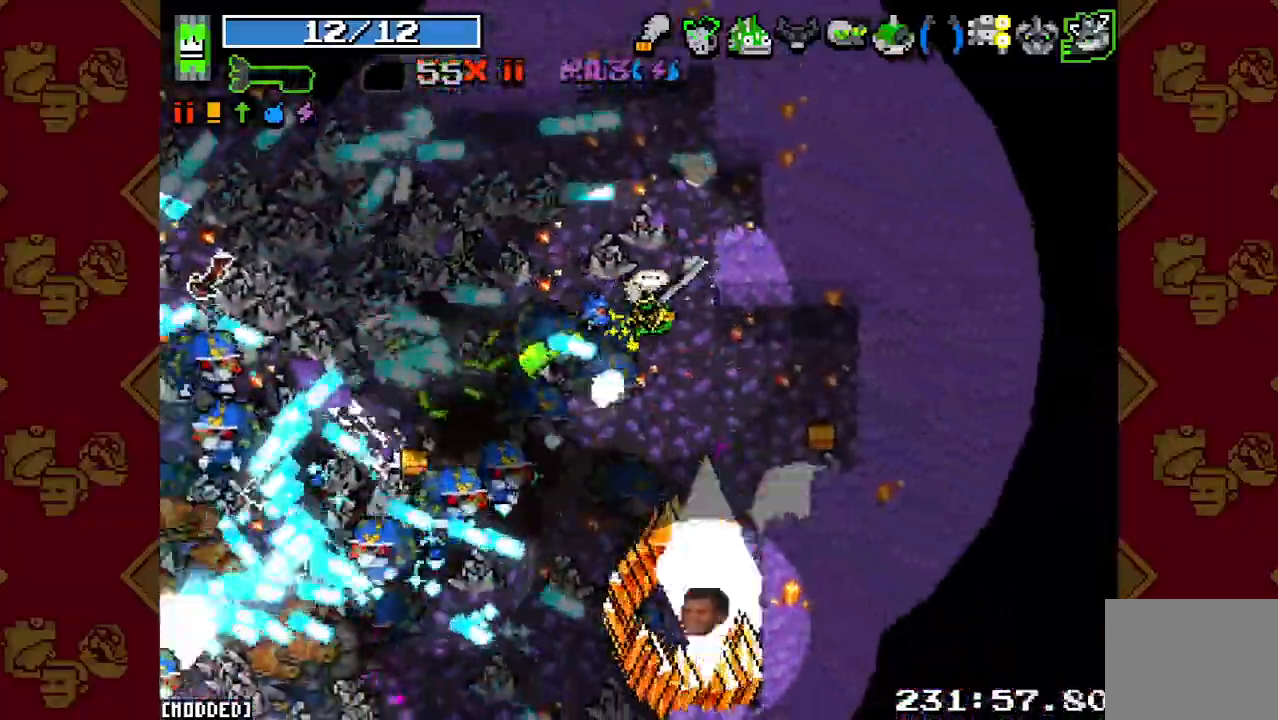
{"buttons": ["L1"], "left_stick": "up", "right_stick": "down", "events": [[67, "left_stick", "down-right"], [100, "R2", "up"], [200, "R2", "down"], [267, "left_stick", "center"], [300, "R2", "up"], [400, "R2", "down"], [433, "left_stick", "up"], [467, "L1", "down"], [500, "R2", "up"]]}
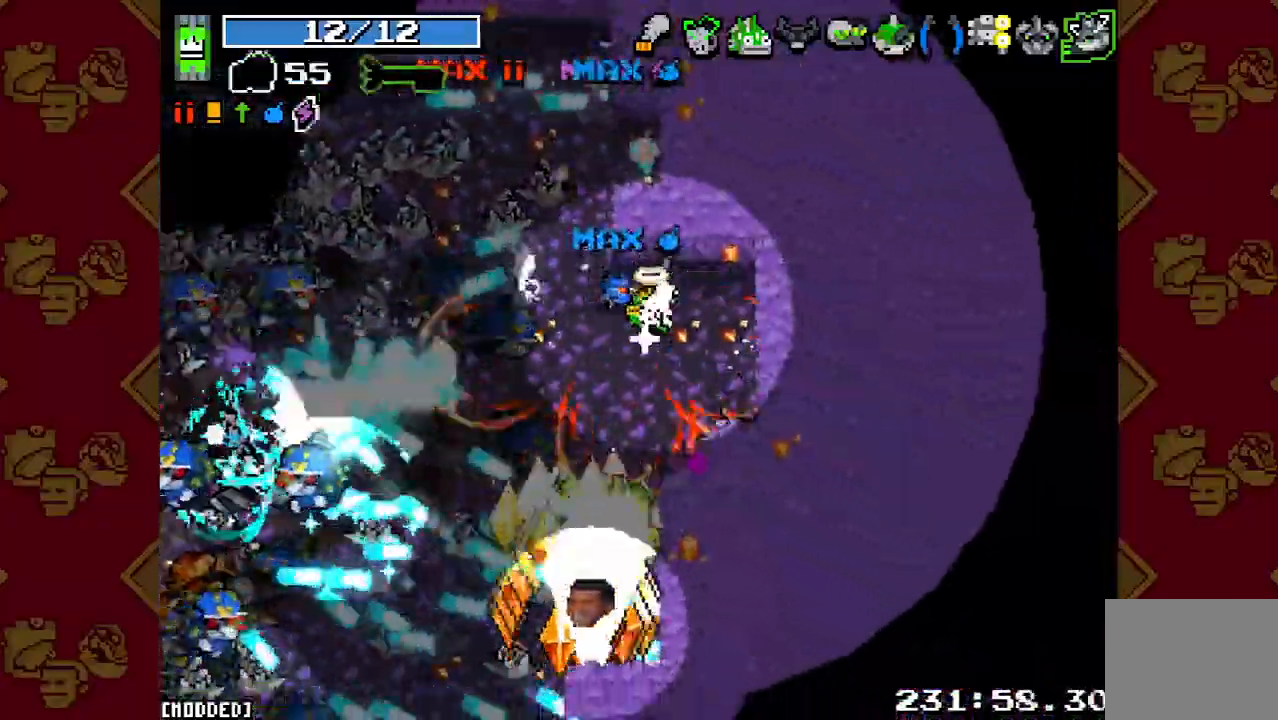
{"buttons": ["R2"], "left_stick": "up-right", "right_stick": "down", "events": [[67, "L1", "up"], [100, "R2", "down"], [133, "left_stick", "up-right"], [167, "L1", "down"], [200, "R2", "up"], [267, "L1", "up"], [300, "R2", "down"], [400, "R2", "up"], [500, "R2", "down"]]}
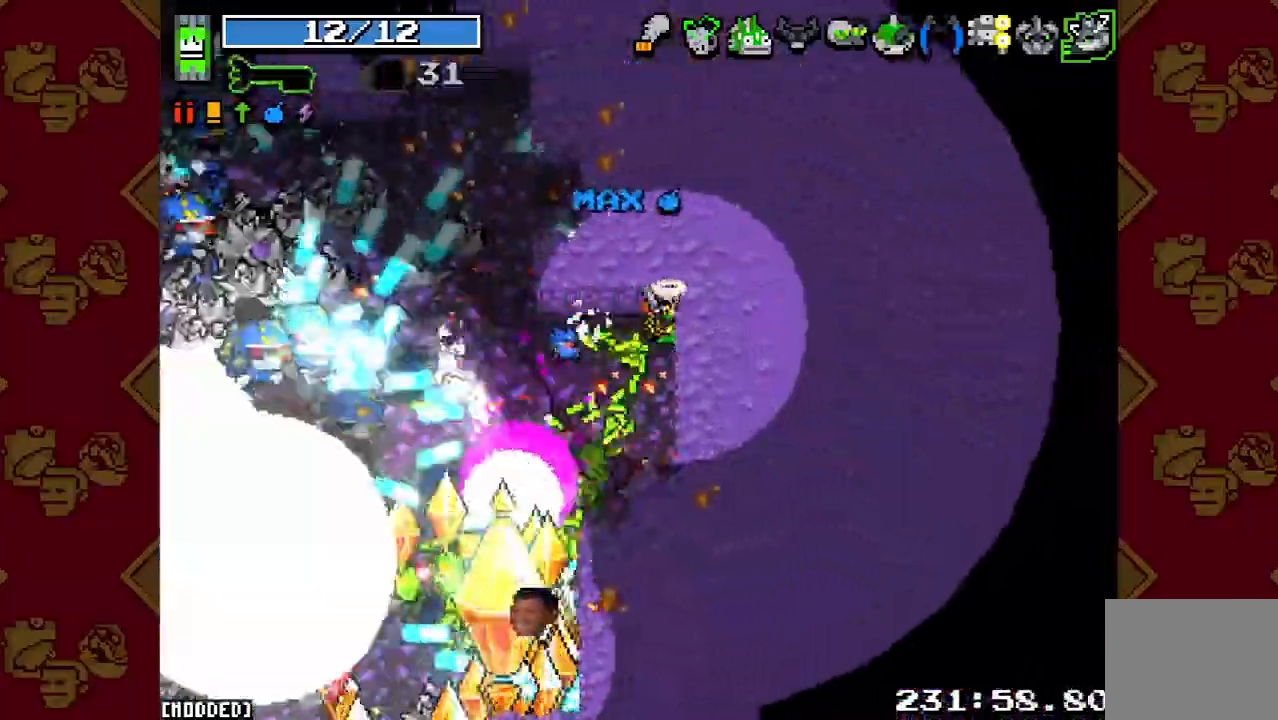
{"buttons": ["R2"], "left_stick": "down-right", "right_stick": "down-left", "events": [[67, "left_stick", "center"], [133, "R2", "up"], [167, "left_stick", "down-right"], [233, "R2", "down"], [233, "right_stick", "down-left"], [367, "R2", "up"], [467, "R2", "down"]]}
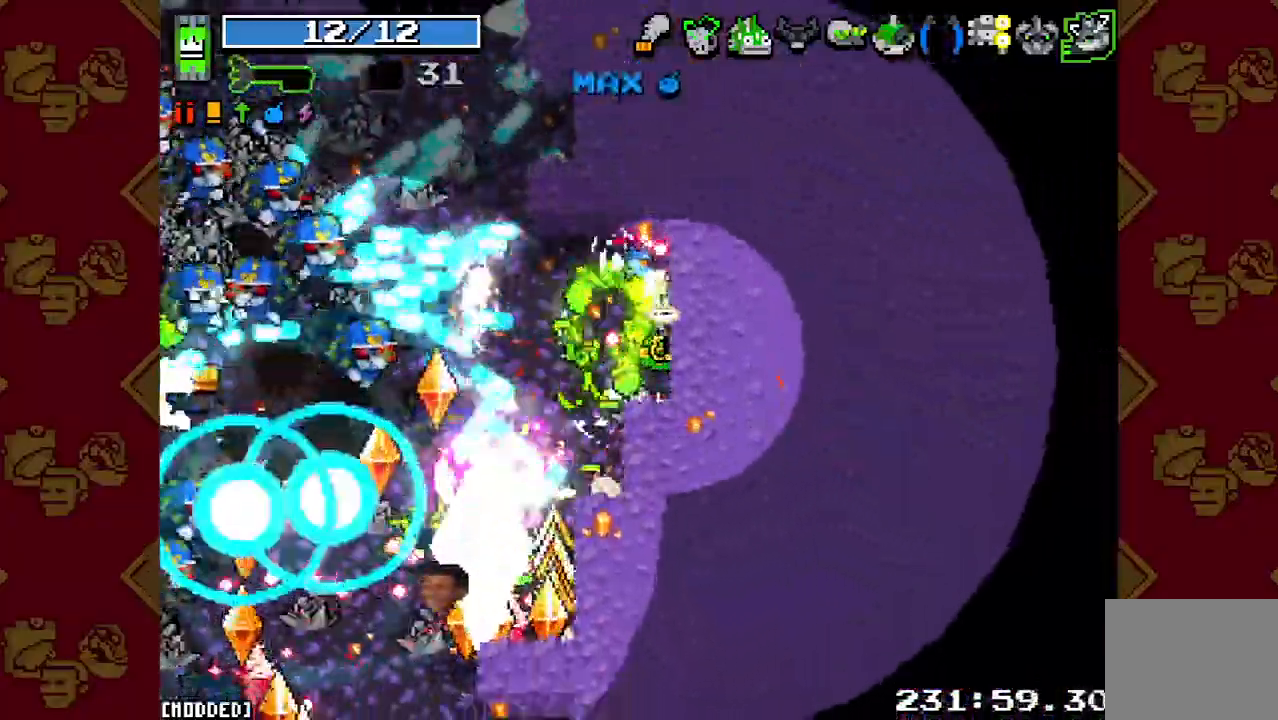
{"buttons": ["R2"], "left_stick": "up-left", "right_stick": "left", "events": [[67, "R2", "up"], [100, "right_stick", "center"], [200, "R2", "down"], [267, "right_stick", "left"], [333, "R2", "up"], [333, "left_stick", "up-right"], [433, "R2", "down"], [467, "left_stick", "up-left"]]}
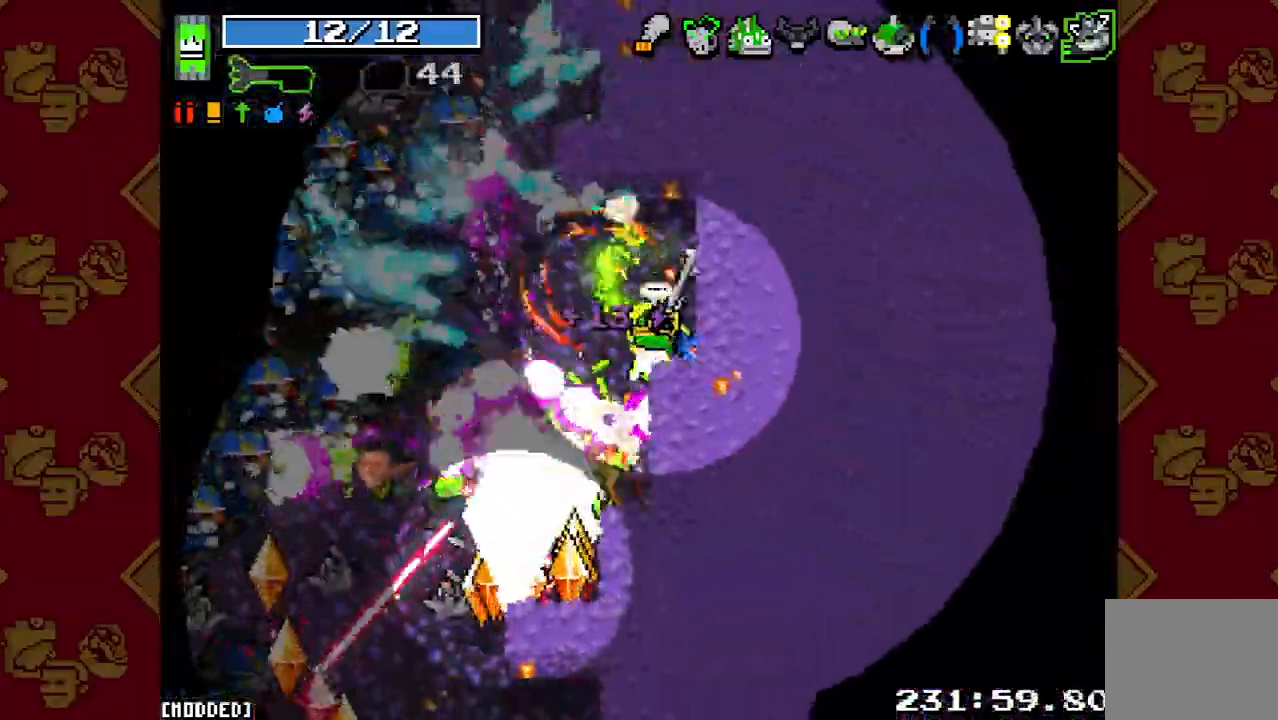
{"buttons": [], "left_stick": "up", "right_stick": "down-left", "events": [[67, "R2", "up"], [167, "R2", "down"], [267, "R2", "up"], [300, "right_stick", "down-left"], [367, "R2", "down"], [467, "R2", "up"], [467, "left_stick", "up"]]}
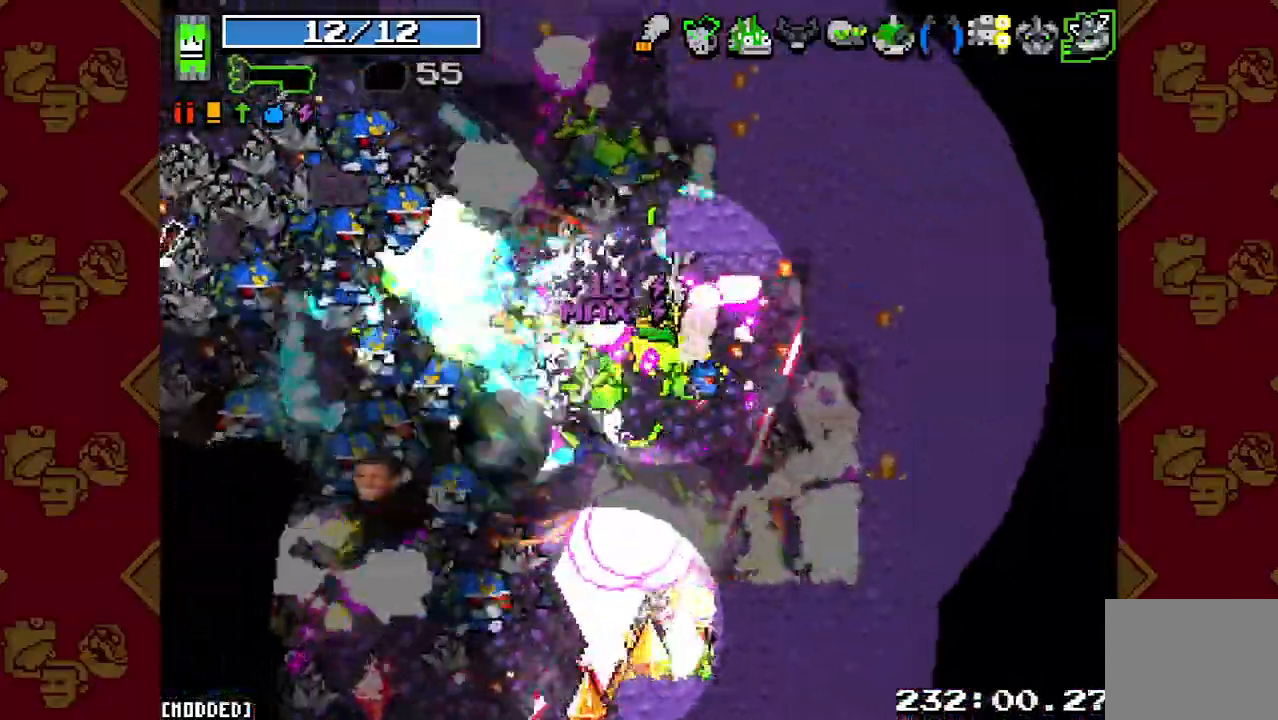
{"buttons": ["L1", "R2"], "left_stick": "up", "right_stick": "down", "events": [[67, "R2", "down"], [133, "left_stick", "up-left"], [167, "R2", "up"], [267, "R2", "down"], [333, "left_stick", "up-right"], [333, "right_stick", "down"], [367, "L1", "down"], [367, "R2", "up"], [433, "L1", "up"], [467, "R2", "down"], [467, "left_stick", "up"], [500, "L1", "down"]]}
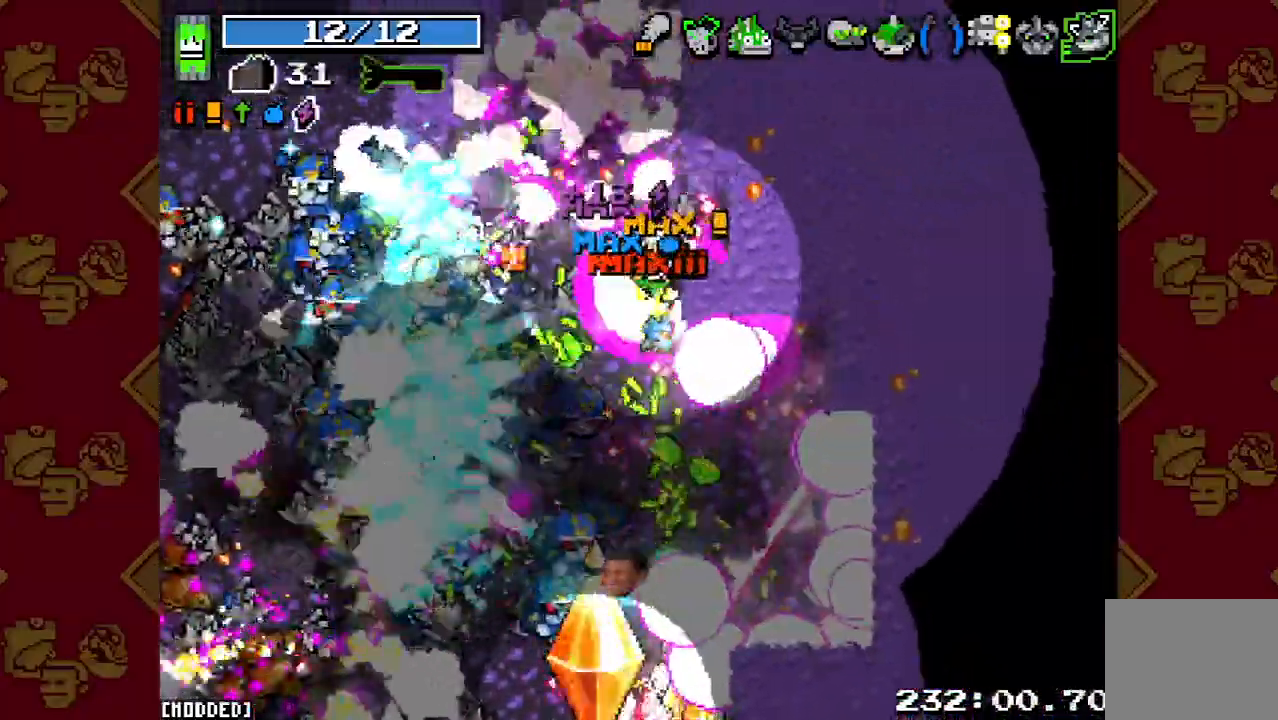
{"buttons": [], "left_stick": "up", "right_stick": "down-left", "events": [[33, "R2", "up"], [67, "left_stick", "up-left"], [133, "L1", "up"], [167, "R2", "down"], [167, "right_stick", "down-left"], [267, "R2", "up"], [367, "R2", "down"], [467, "R2", "up"], [467, "left_stick", "up"]]}
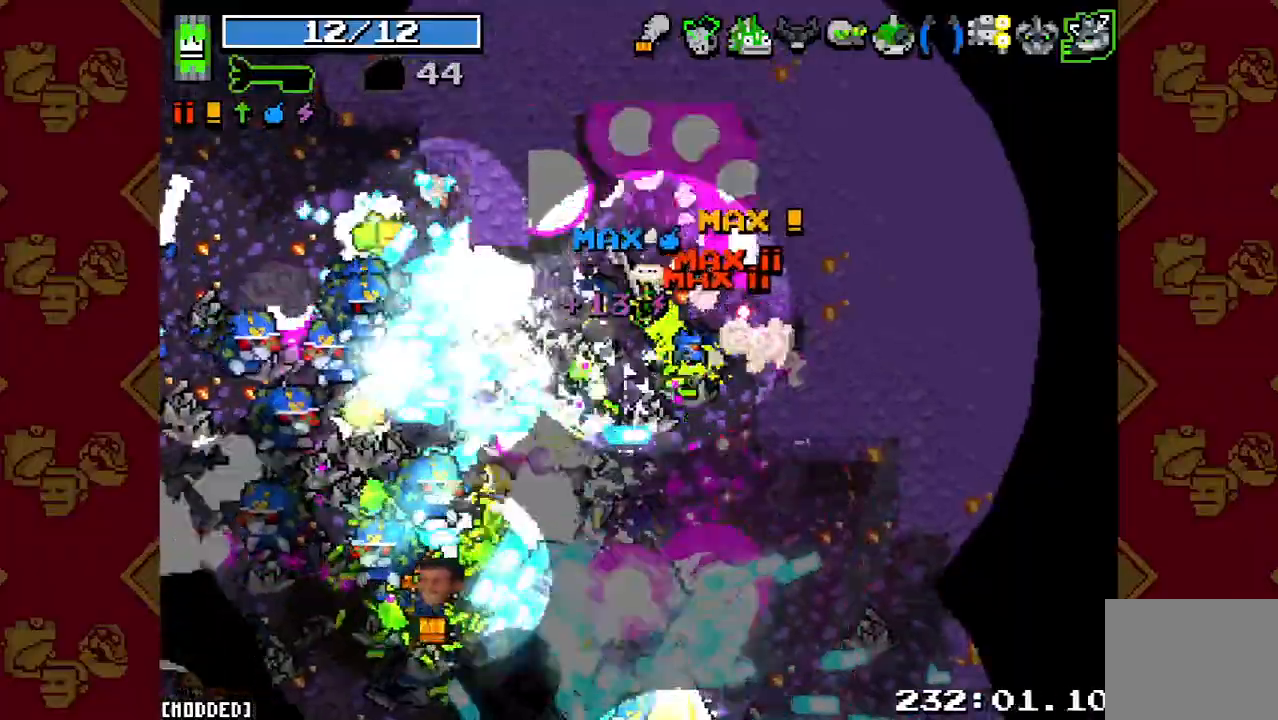
{"buttons": ["R2"], "left_stick": "down-right", "right_stick": "down", "events": [[67, "R2", "down"], [67, "left_stick", "up-right"], [200, "R2", "up"], [233, "right_stick", "center"], [333, "left_stick", "right"], [367, "right_stick", "down"], [400, "R2", "down"], [467, "left_stick", "down-right"]]}
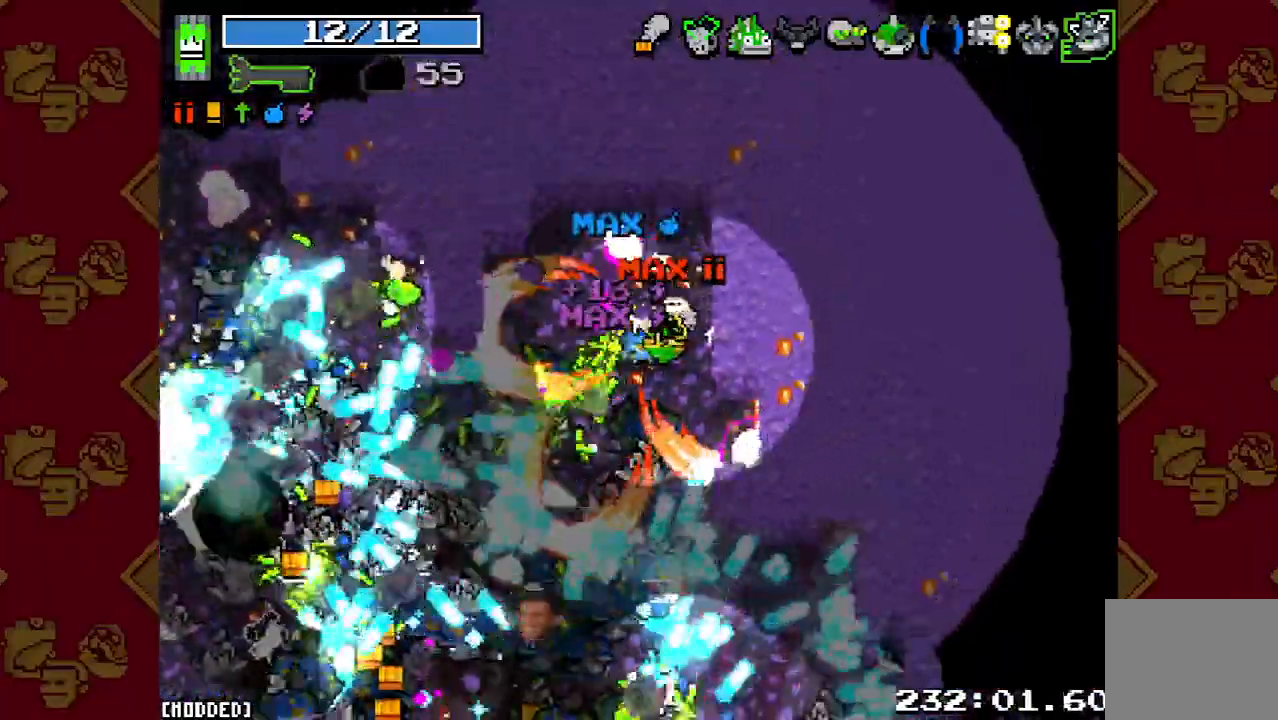
{"buttons": [], "left_stick": "up-right", "right_stick": "down-left", "events": [[33, "R2", "up"], [167, "R2", "down"], [267, "R2", "up"], [367, "left_stick", "up-right"], [400, "R2", "down"], [433, "right_stick", "down-left"], [500, "R2", "up"]]}
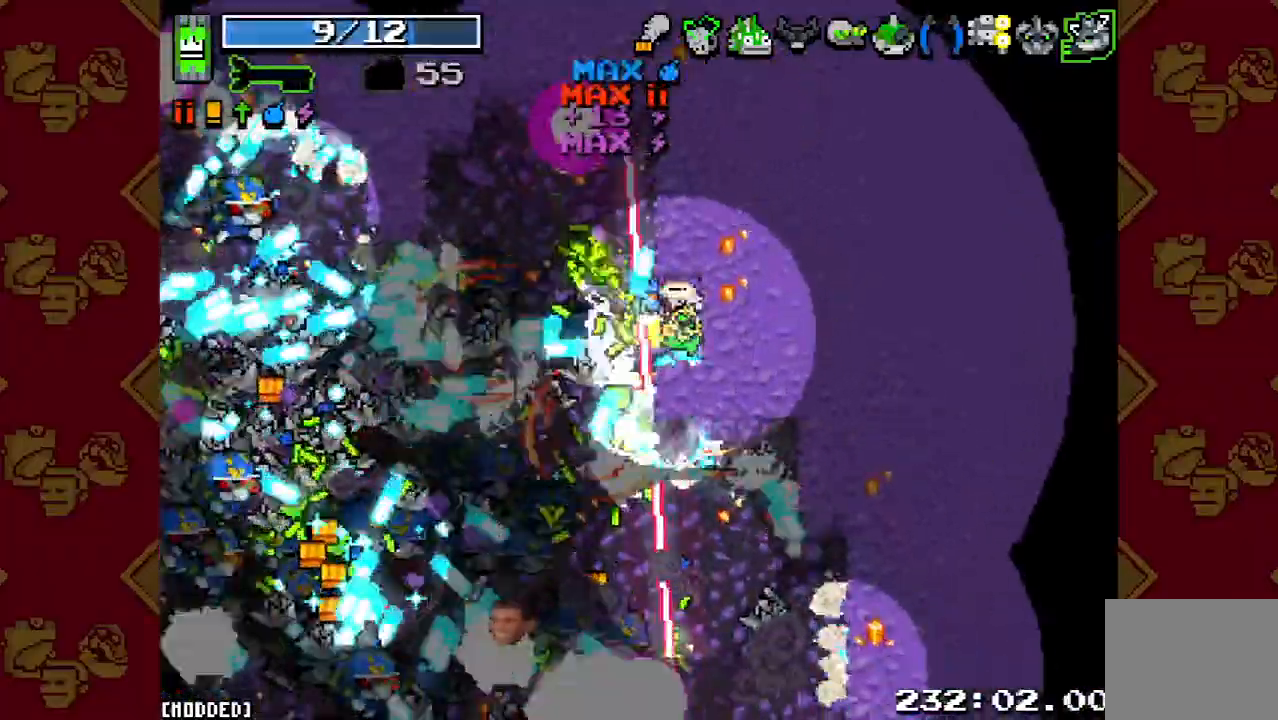
{"buttons": [], "left_stick": "right", "right_stick": "down-left", "events": [[67, "left_stick", "up-left"], [100, "R2", "down"], [233, "R2", "up"], [300, "left_stick", "up-right"], [333, "R2", "down"], [467, "R2", "up"], [467, "left_stick", "right"]]}
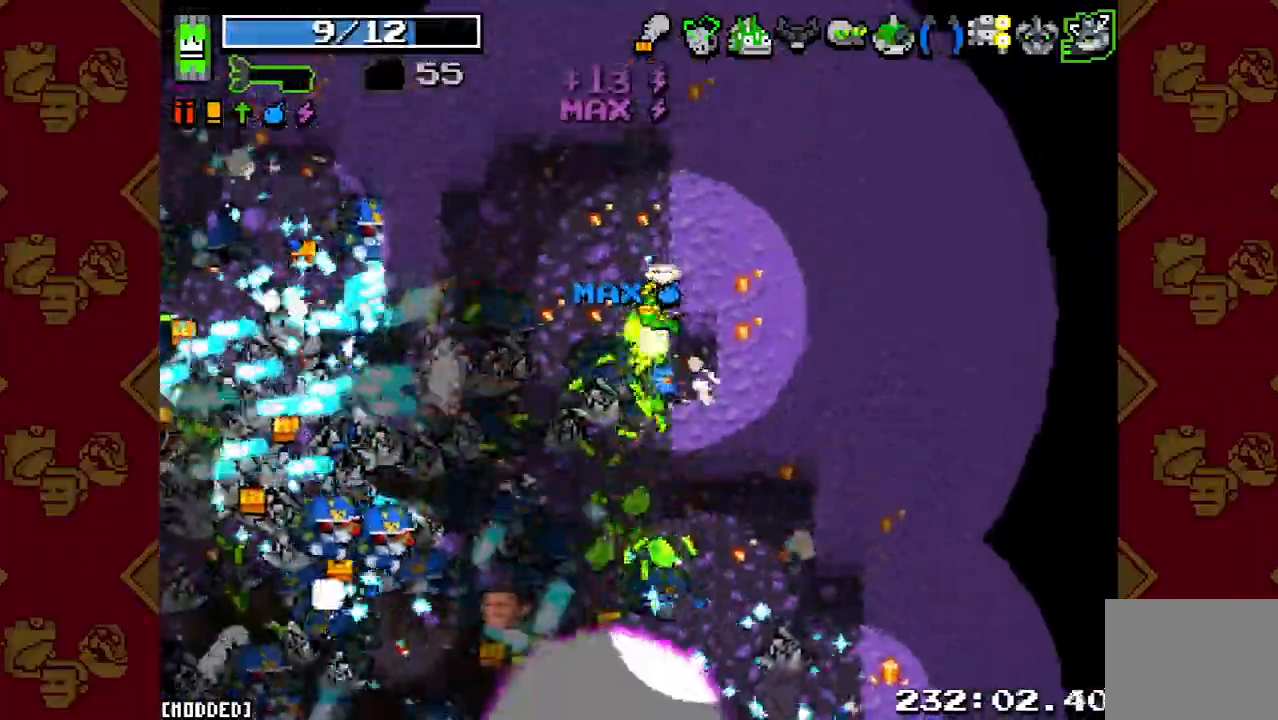
{"buttons": [], "left_stick": "left", "right_stick": "down-left", "events": [[67, "left_stick", "down-right"], [100, "R2", "down"], [233, "R2", "up"], [367, "R2", "down"], [433, "left_stick", "left"], [500, "R2", "up"]]}
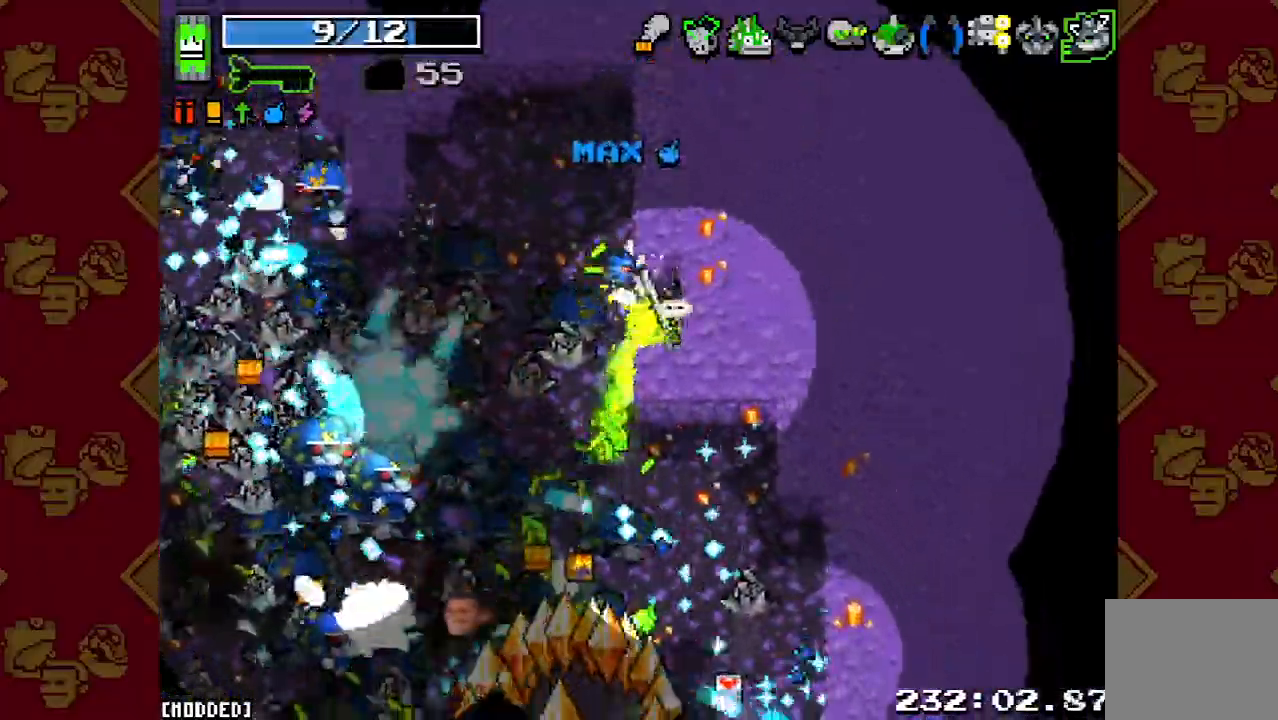
{"buttons": [], "left_stick": "up-right", "right_stick": "down-left", "events": [[33, "L1", "down"], [133, "L1", "up"], [133, "R2", "down"], [233, "L1", "down"], [233, "R2", "up"], [233, "left_stick", "up-left"], [333, "L1", "up"], [367, "R2", "down"], [367, "left_stick", "up-right"], [500, "R2", "up"]]}
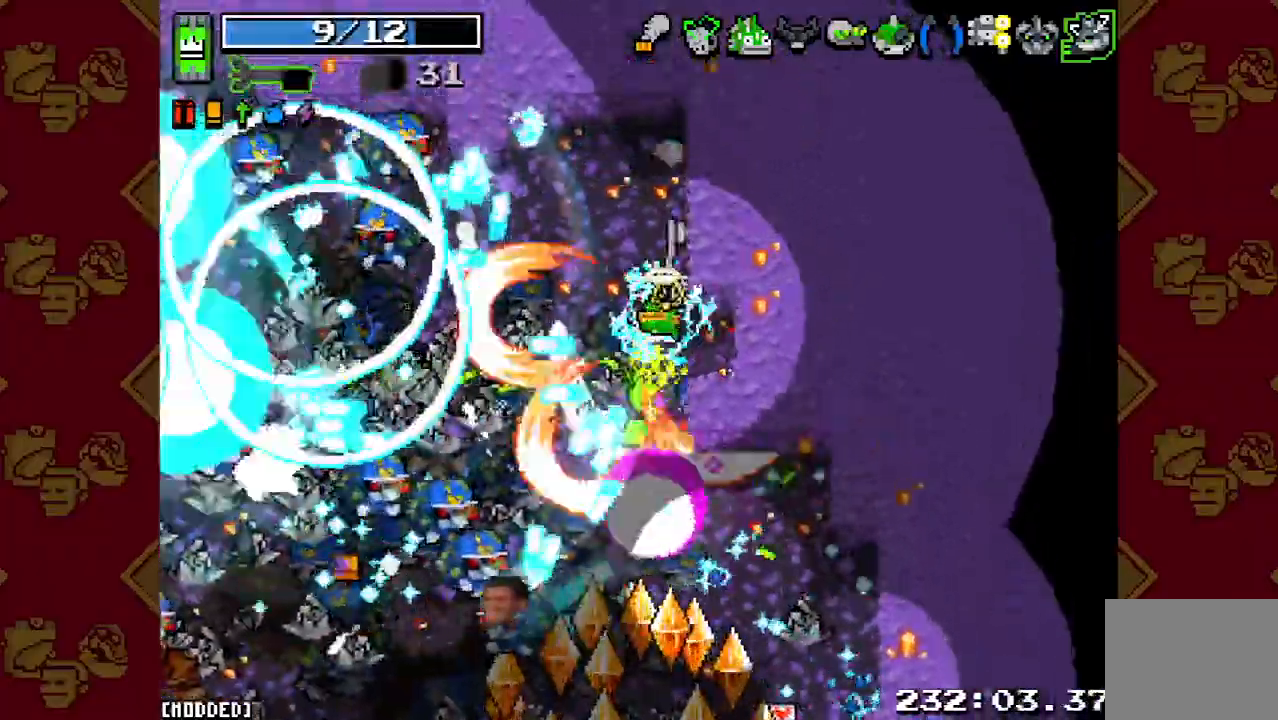
{"buttons": [], "left_stick": "up-right", "right_stick": "down-left", "events": [[67, "left_stick", "up-left"], [100, "R2", "down"], [233, "R2", "up"], [267, "left_stick", "up-right"], [367, "R2", "down"], [467, "R2", "up"]]}
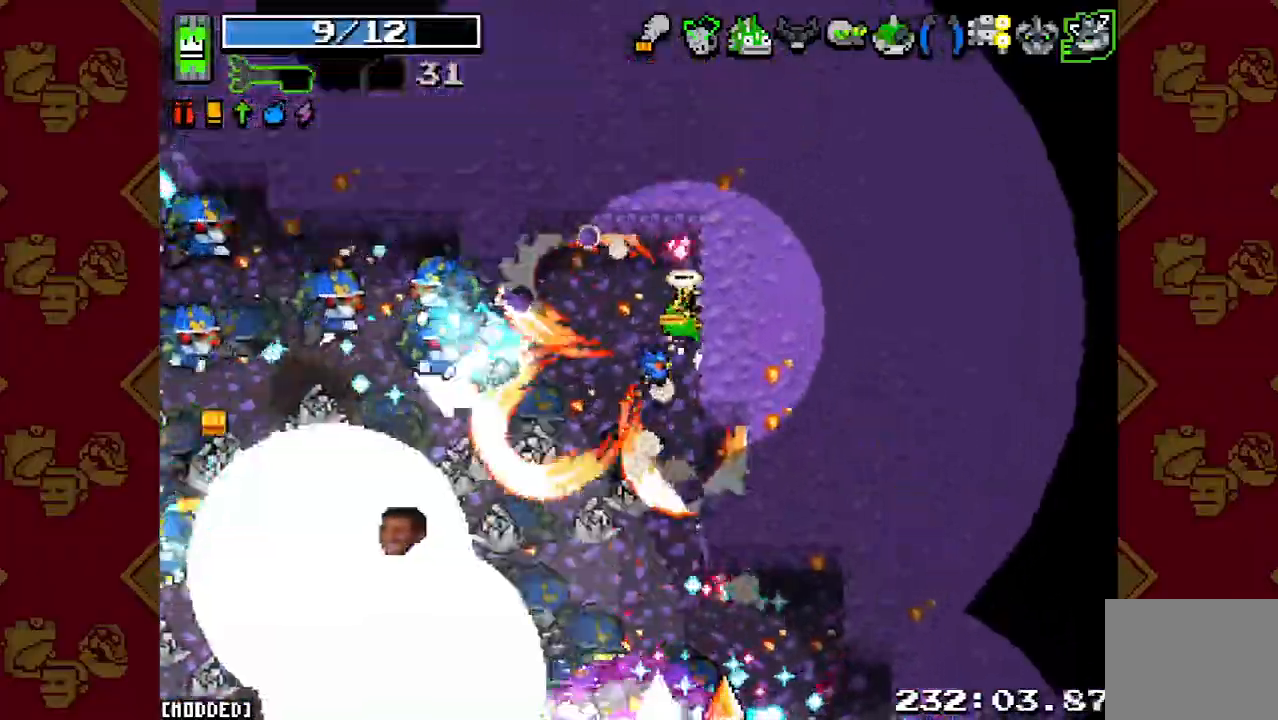
{"buttons": [], "left_stick": "up-left", "right_stick": "down", "events": [[100, "R2", "down"], [233, "R2", "up"], [233, "left_stick", "up-left"], [367, "R2", "down"], [467, "right_stick", "down"], [500, "R2", "up"]]}
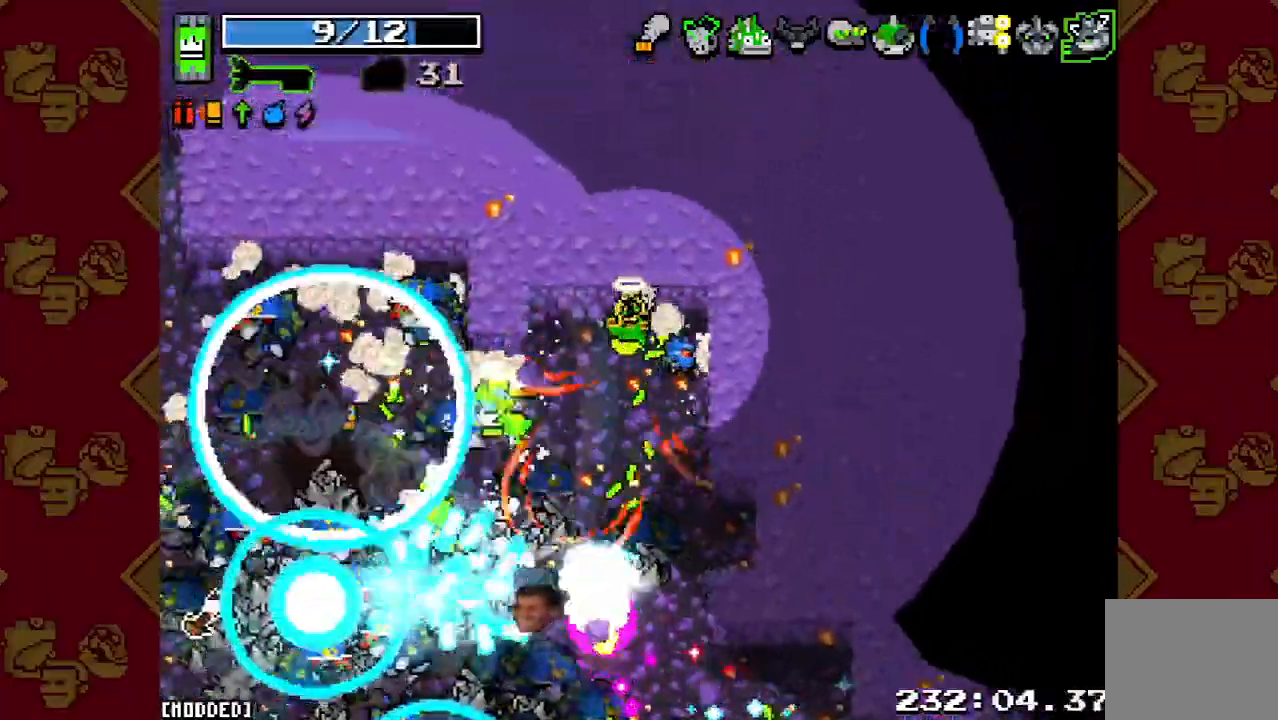
{"buttons": [], "left_stick": "up-right", "right_stick": "down", "events": [[133, "R2", "down"], [267, "R2", "up"], [367, "R2", "down"], [500, "R2", "up"], [500, "left_stick", "up-right"]]}
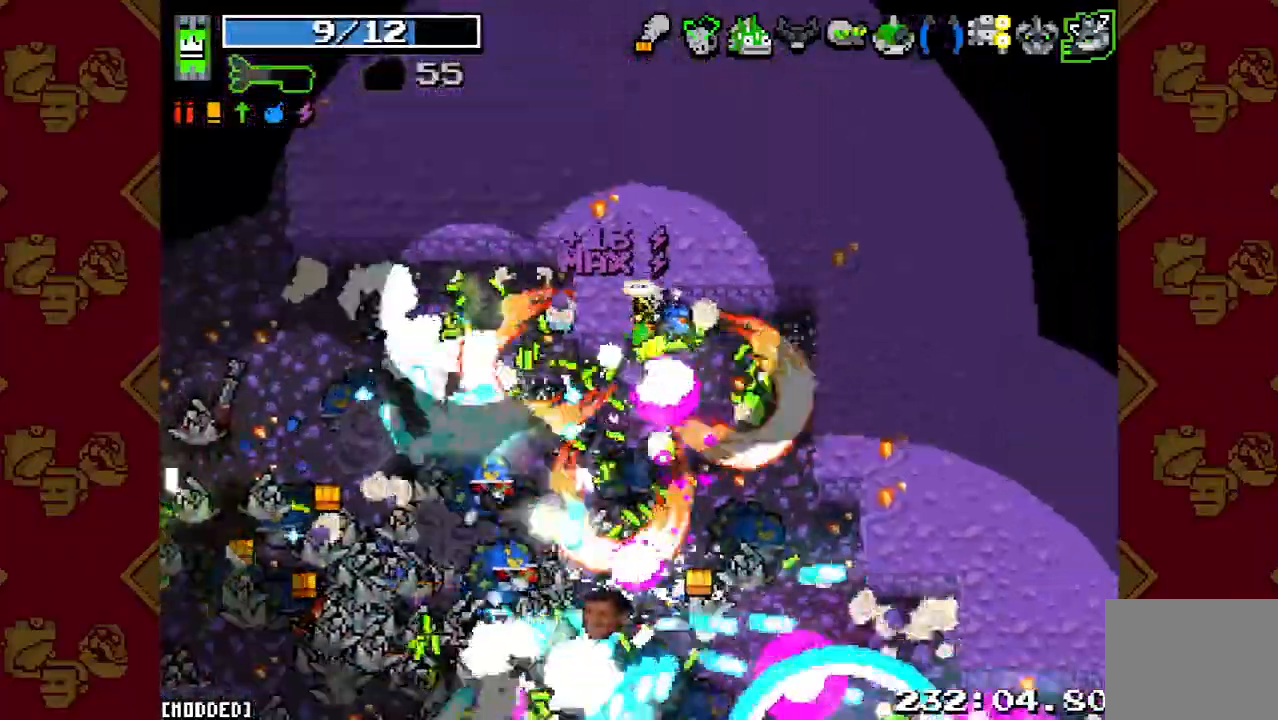
{"buttons": ["L1"], "left_stick": "down-right", "right_stick": "down", "events": [[133, "R2", "down"], [267, "R2", "up"], [367, "R2", "down"], [433, "left_stick", "down-right"], [467, "R2", "up"], [500, "L1", "down"]]}
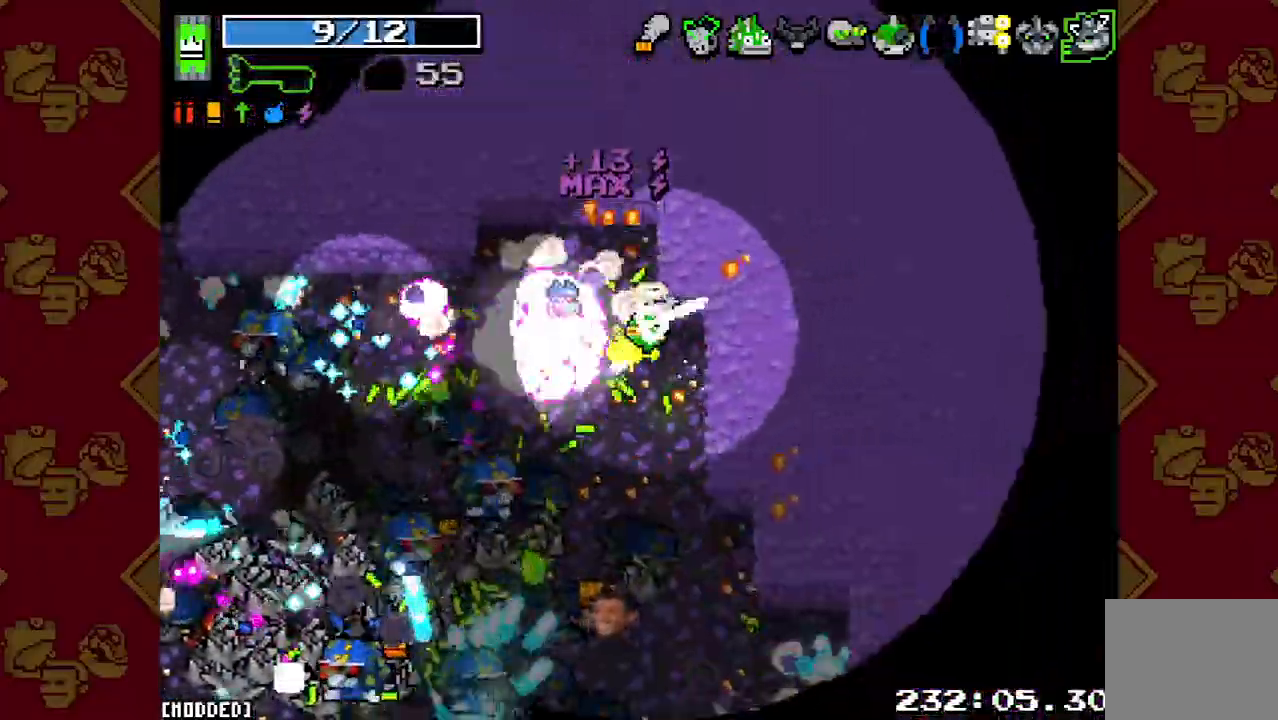
{"buttons": [], "left_stick": "down", "right_stick": "down-left", "events": [[67, "left_stick", "down"], [100, "L1", "up"], [100, "R2", "down"], [200, "L1", "down"], [233, "R2", "up"], [300, "L1", "up"], [333, "R2", "down"], [333, "left_stick", "down-right"], [333, "right_stick", "down-left"], [467, "R2", "up"], [467, "left_stick", "down"]]}
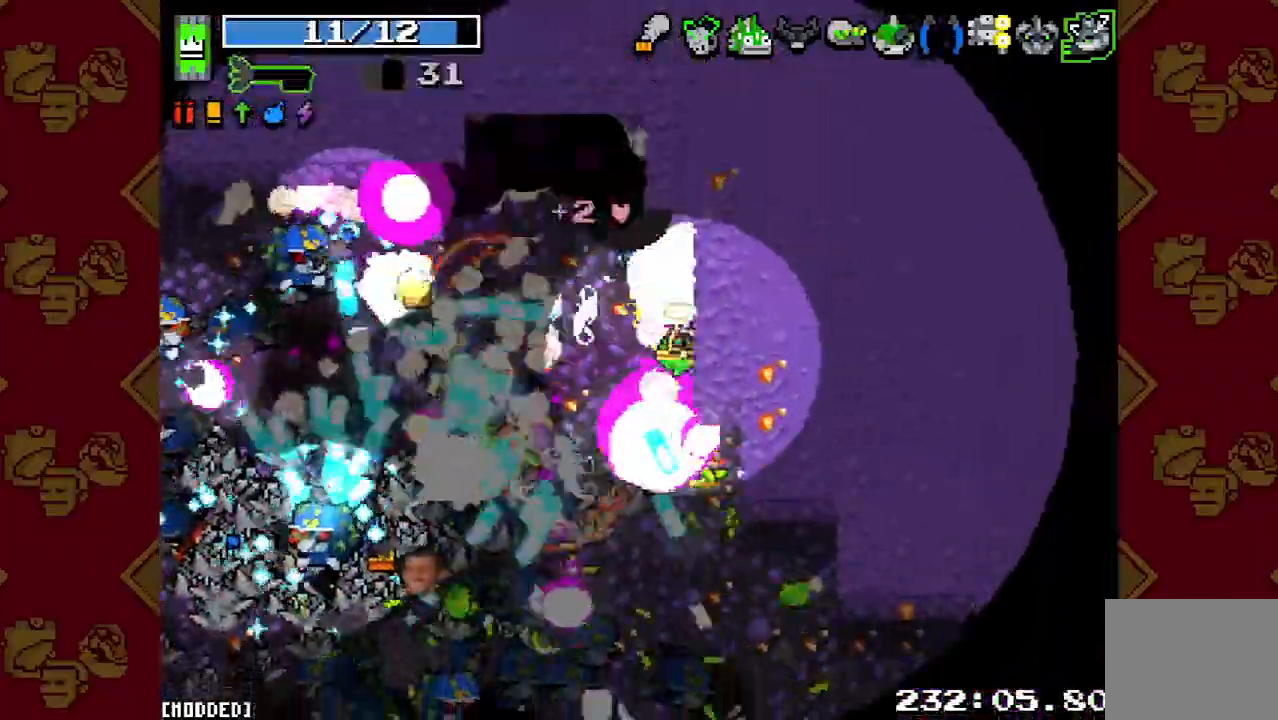
{"buttons": [], "left_stick": "down-right", "right_stick": "down", "events": [[67, "R2", "down"], [67, "left_stick", "down-left"], [167, "R2", "up"], [167, "right_stick", "down"], [300, "R2", "down"], [333, "left_stick", "down-right"], [433, "R2", "up"]]}
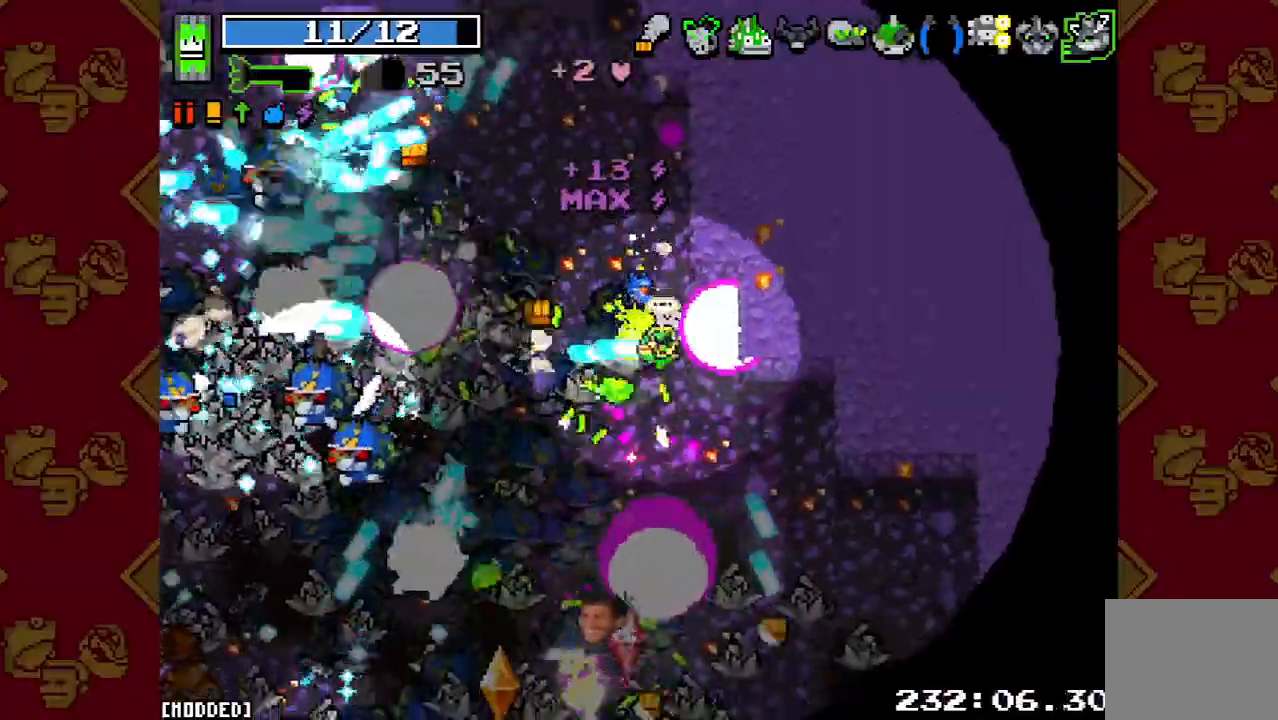
{"buttons": ["R2"], "left_stick": "down-right", "right_stick": "center", "events": [[67, "R2", "down"], [200, "R2", "up"], [400, "R2", "down"], [500, "right_stick", "center"]]}
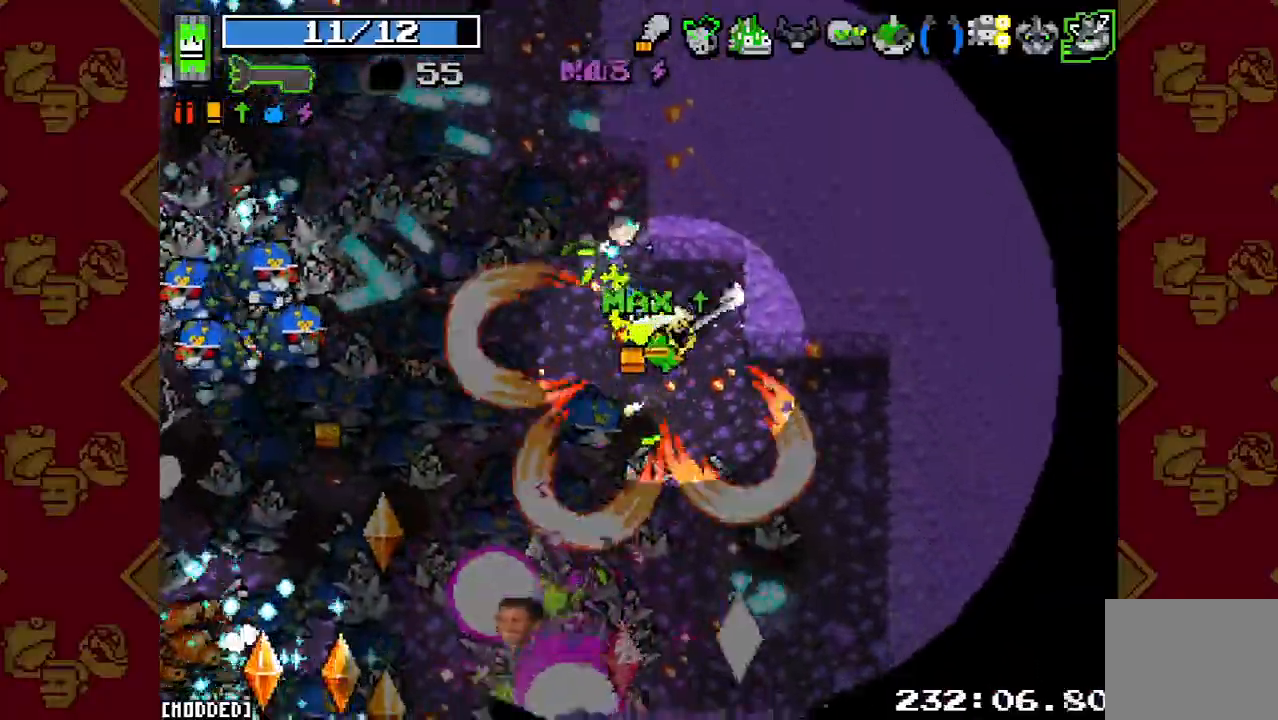
{"buttons": [], "left_stick": "down-left", "right_stick": "down-left", "events": [[33, "R2", "up"], [33, "left_stick", "down"], [233, "left_stick", "down-left"], [233, "right_stick", "down-left"], [300, "R2", "down"], [467, "R2", "up"]]}